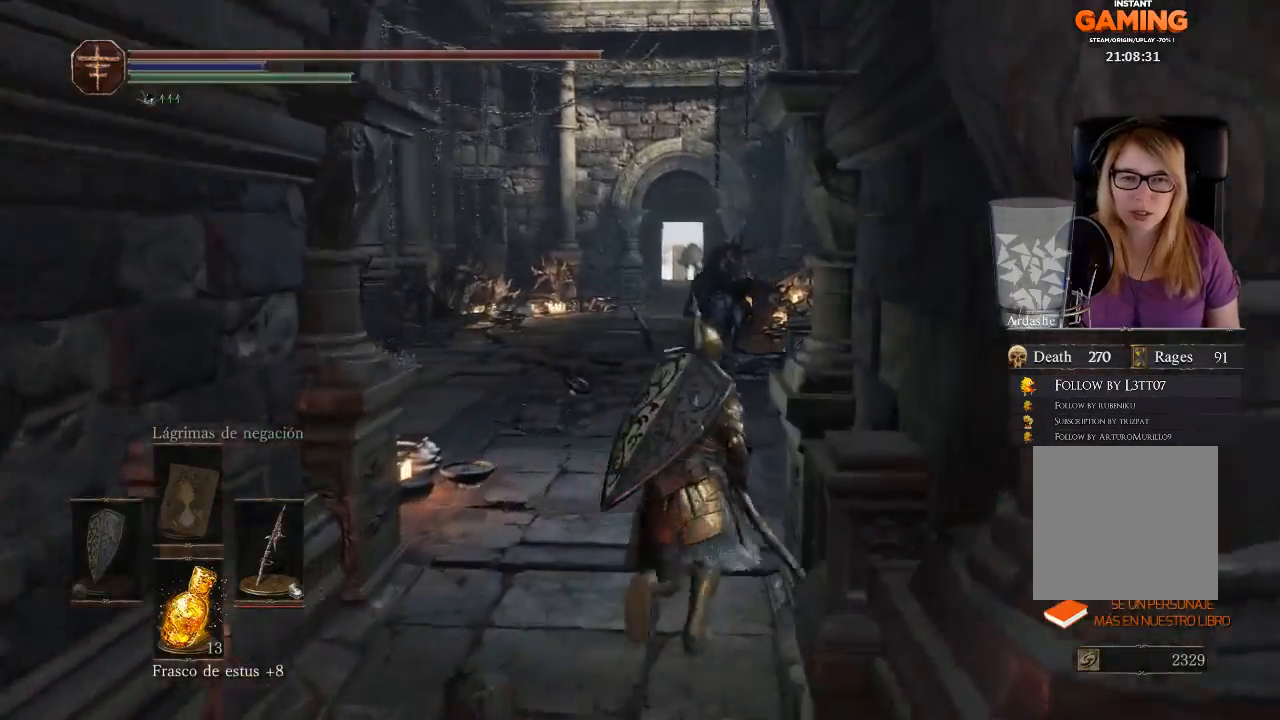
Gameplay with a controller (Xbox layout); each line is a JSON object with the inputs held at the frame after it. "events" lists button and stick changes between this image and that frame as [ms after this image, input, new state], when the widget could be followed in between. Not read: SHARE.
{"buttons": [], "left_stick": "up", "right_stick": "center", "events": [[133, "left_stick", "center"], [133, "right_stick", "center"], [433, "left_stick", "up"]]}
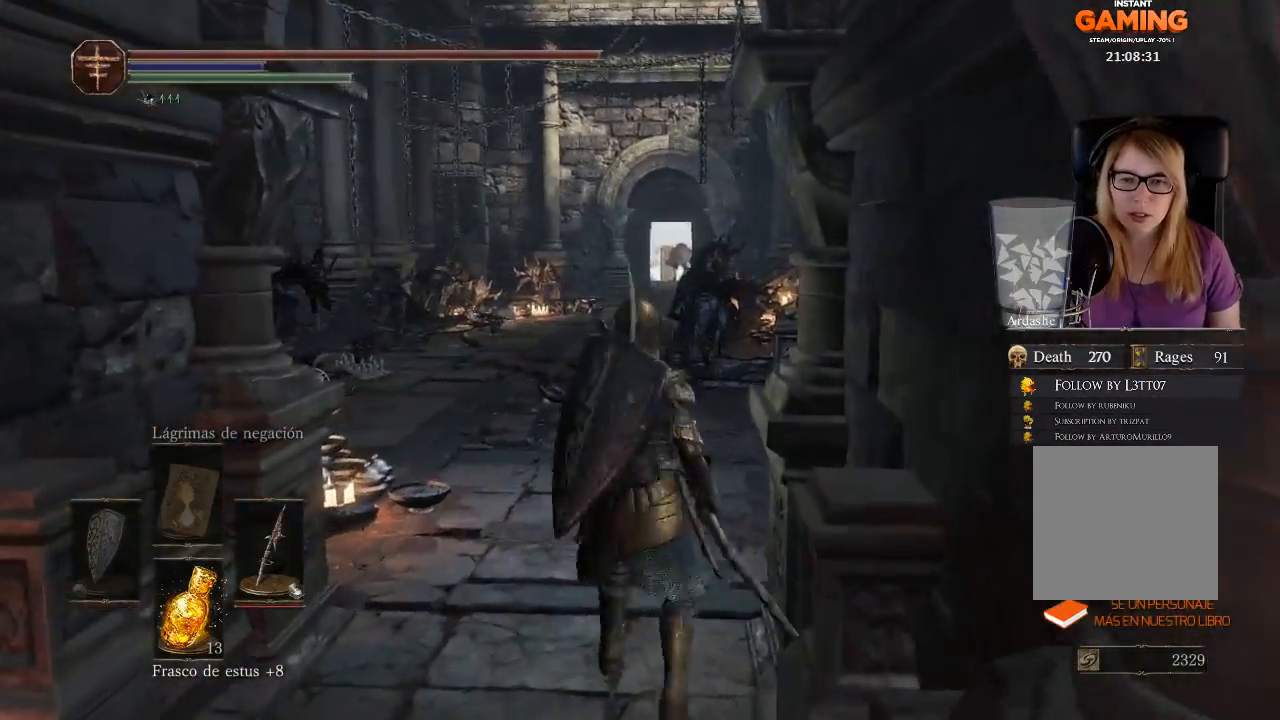
{"buttons": [], "left_stick": "up-left", "right_stick": "right", "events": [[67, "right_stick", "down-right"], [233, "right_stick", "right"], [300, "left_stick", "up-left"]]}
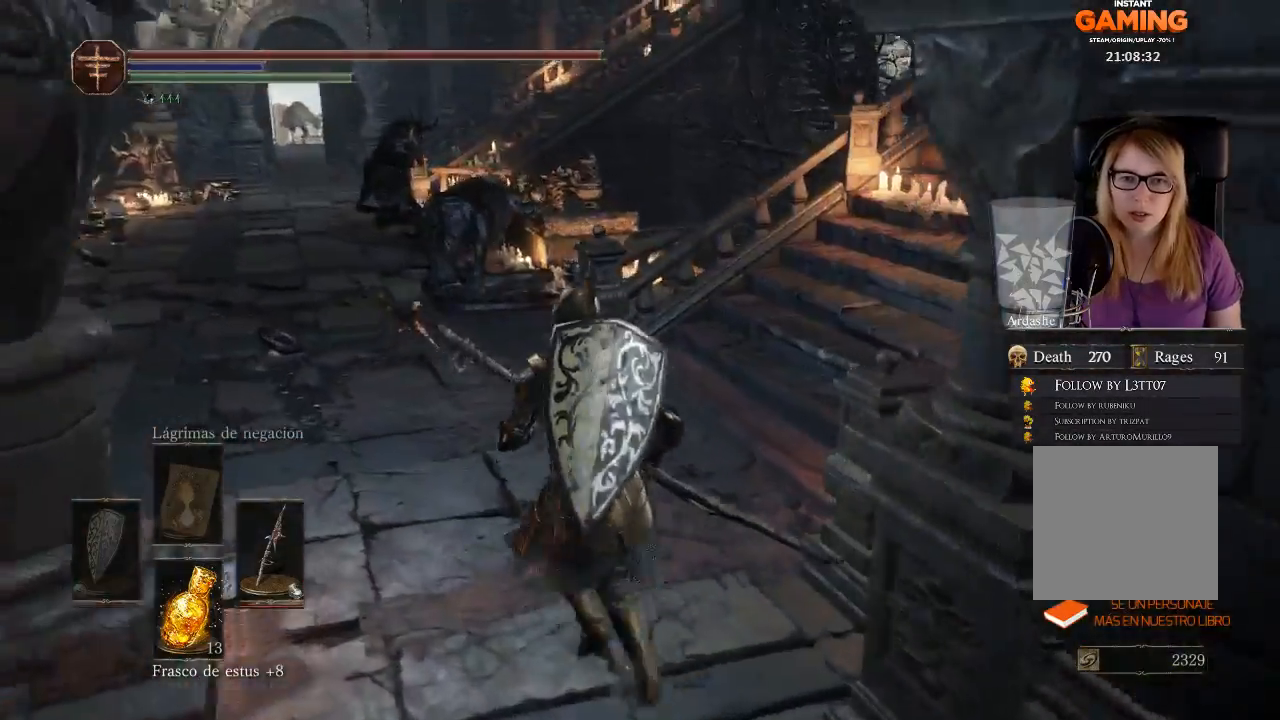
{"buttons": [], "left_stick": "up-right", "right_stick": "right", "events": [[133, "left_stick", "up"], [400, "left_stick", "up-right"]]}
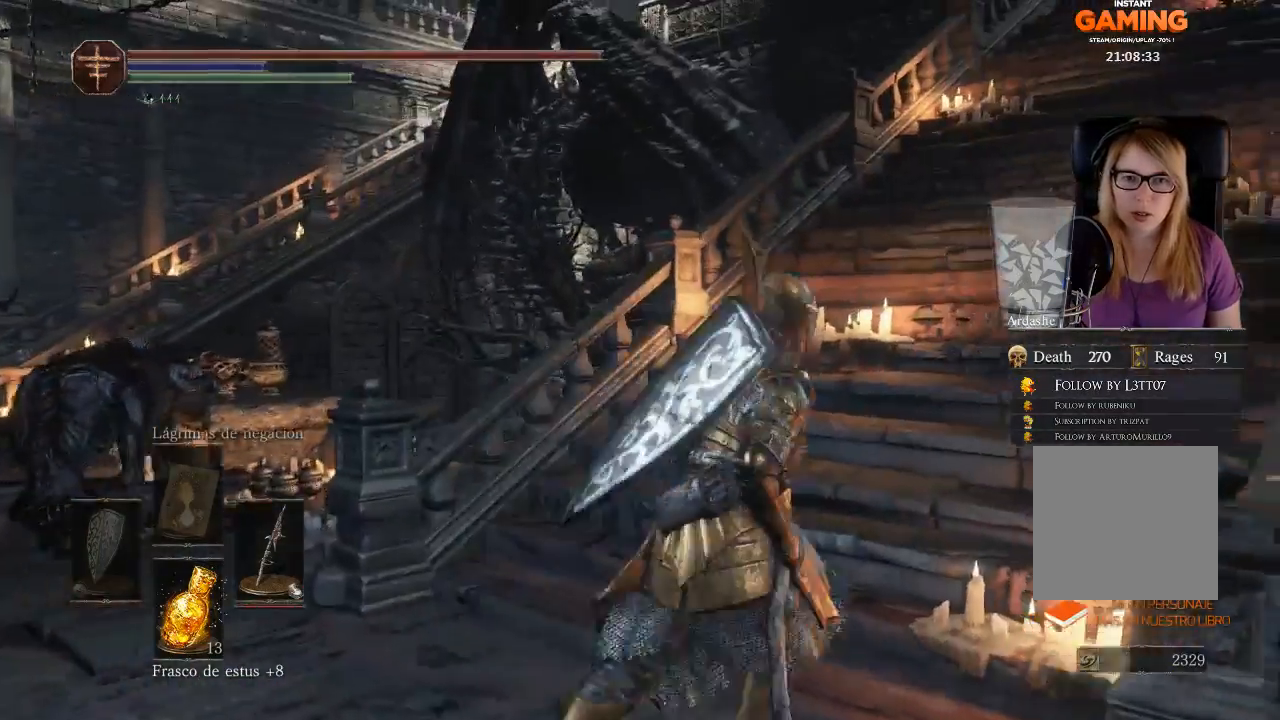
{"buttons": [], "left_stick": "up", "right_stick": "center", "events": [[500, "left_stick", "up"], [500, "right_stick", "center"]]}
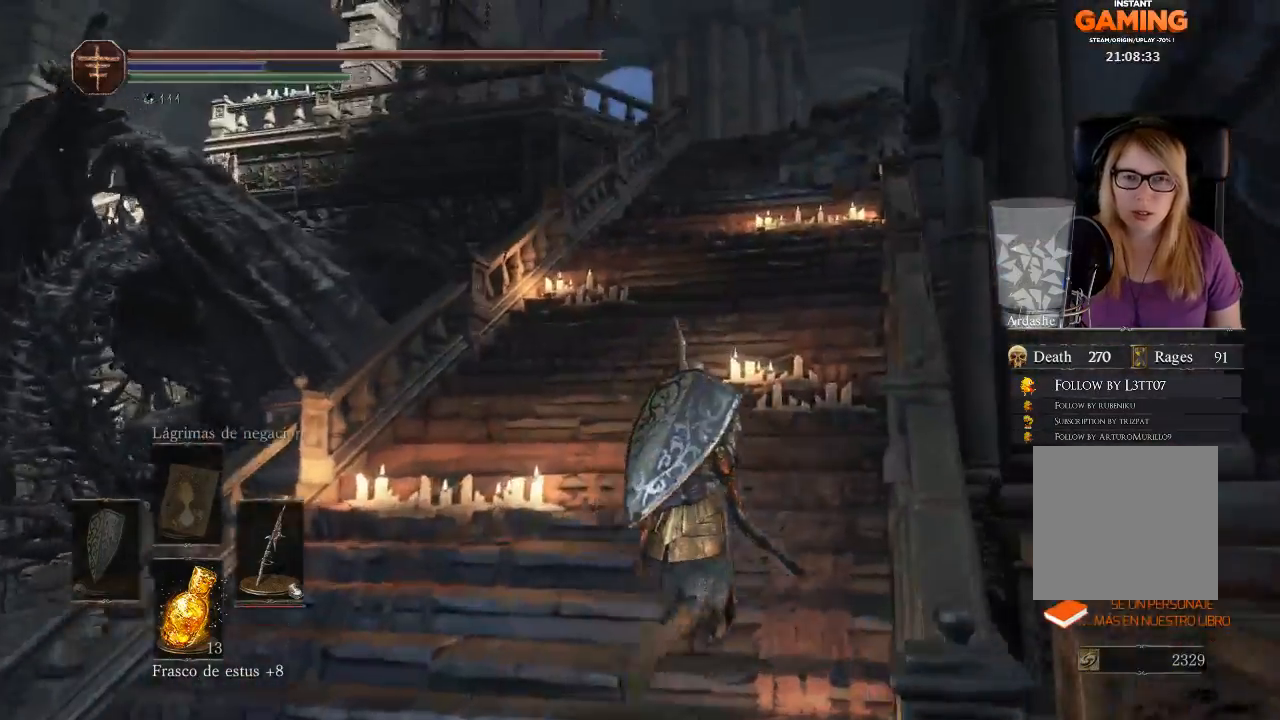
{"buttons": [], "left_stick": "up", "right_stick": "center", "events": []}
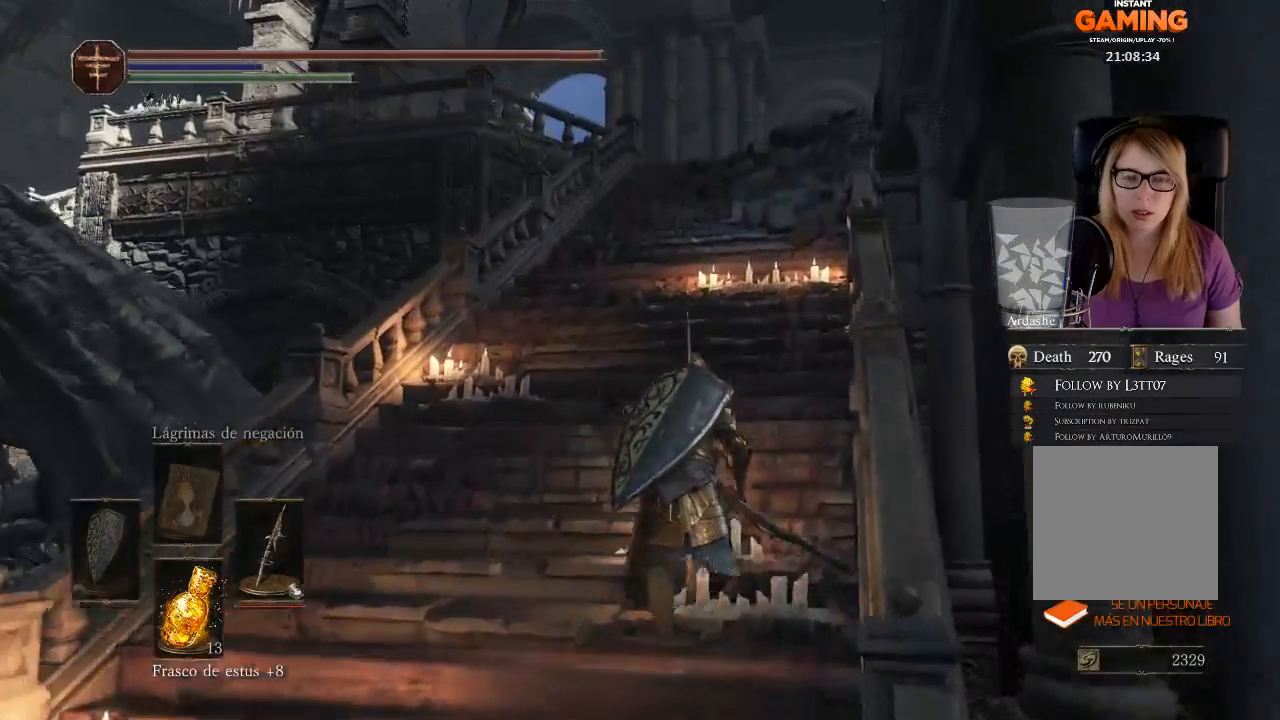
{"buttons": [], "left_stick": "up", "right_stick": "center", "events": []}
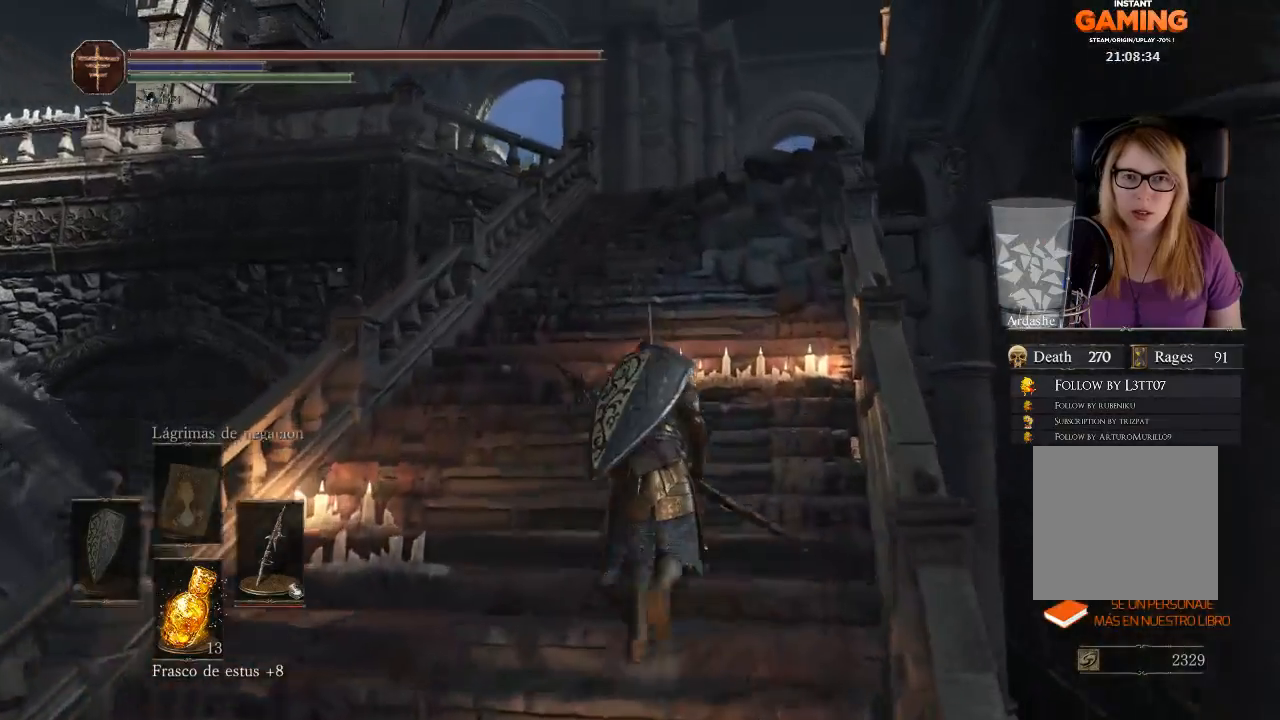
{"buttons": [], "left_stick": "up", "right_stick": "center", "events": []}
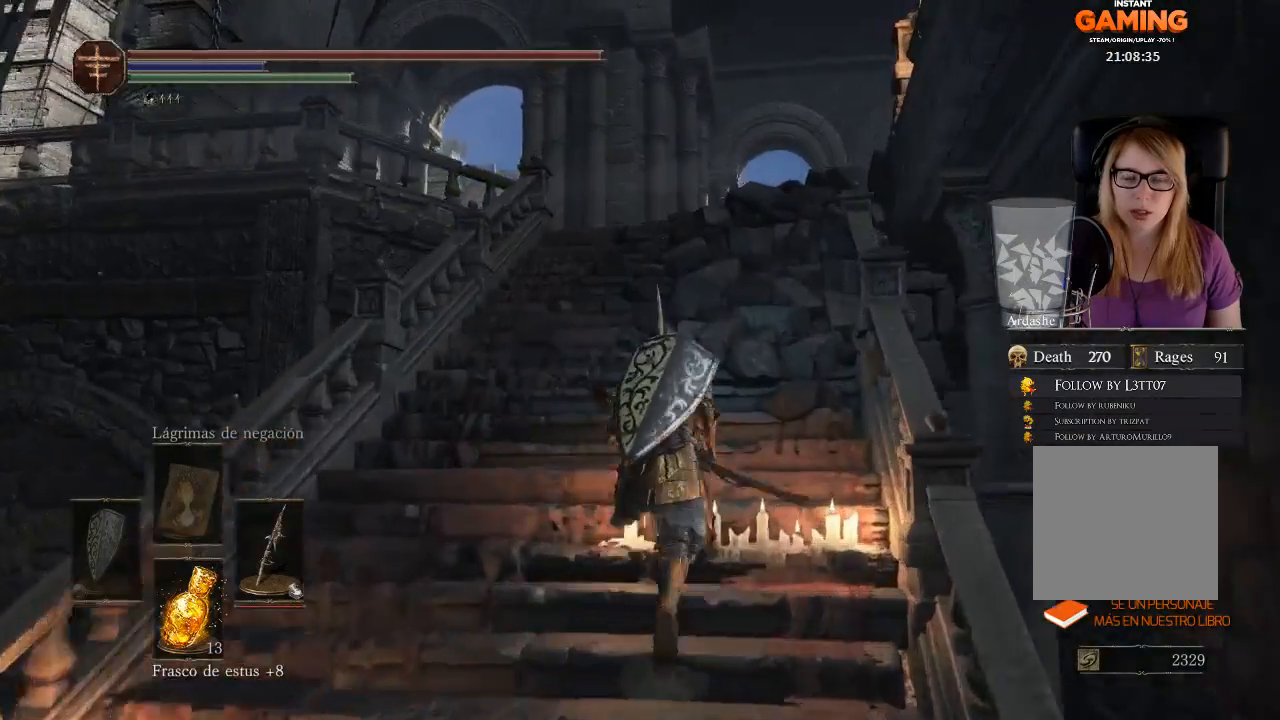
{"buttons": [], "left_stick": "up", "right_stick": "center", "events": []}
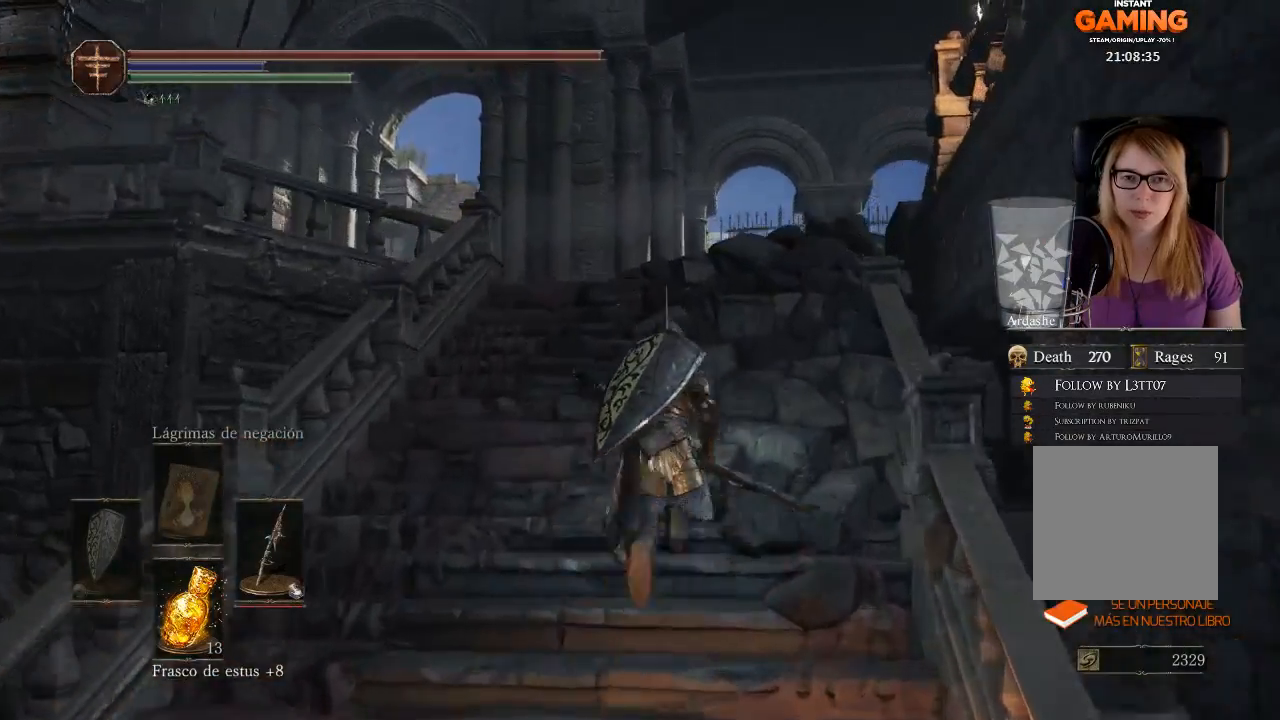
{"buttons": [], "left_stick": "up", "right_stick": "center", "events": []}
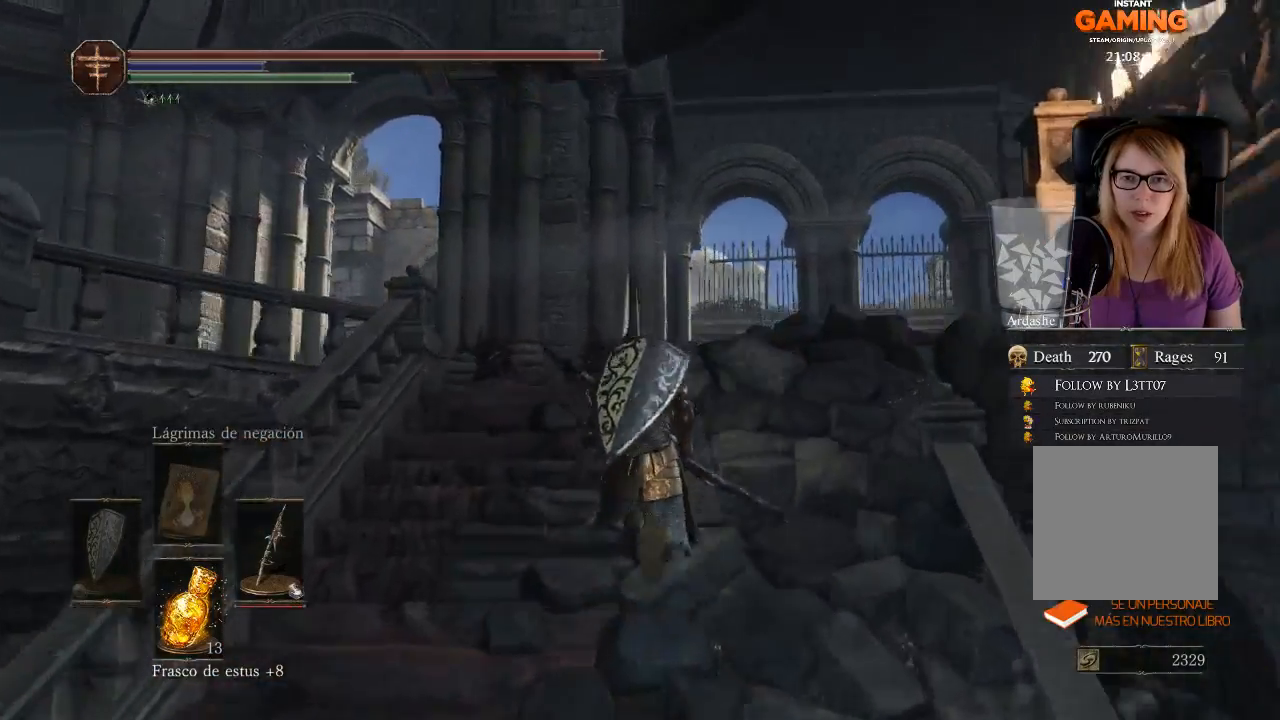
{"buttons": [], "left_stick": "up", "right_stick": "down-left", "events": [[367, "right_stick", "down"], [500, "right_stick", "down-left"]]}
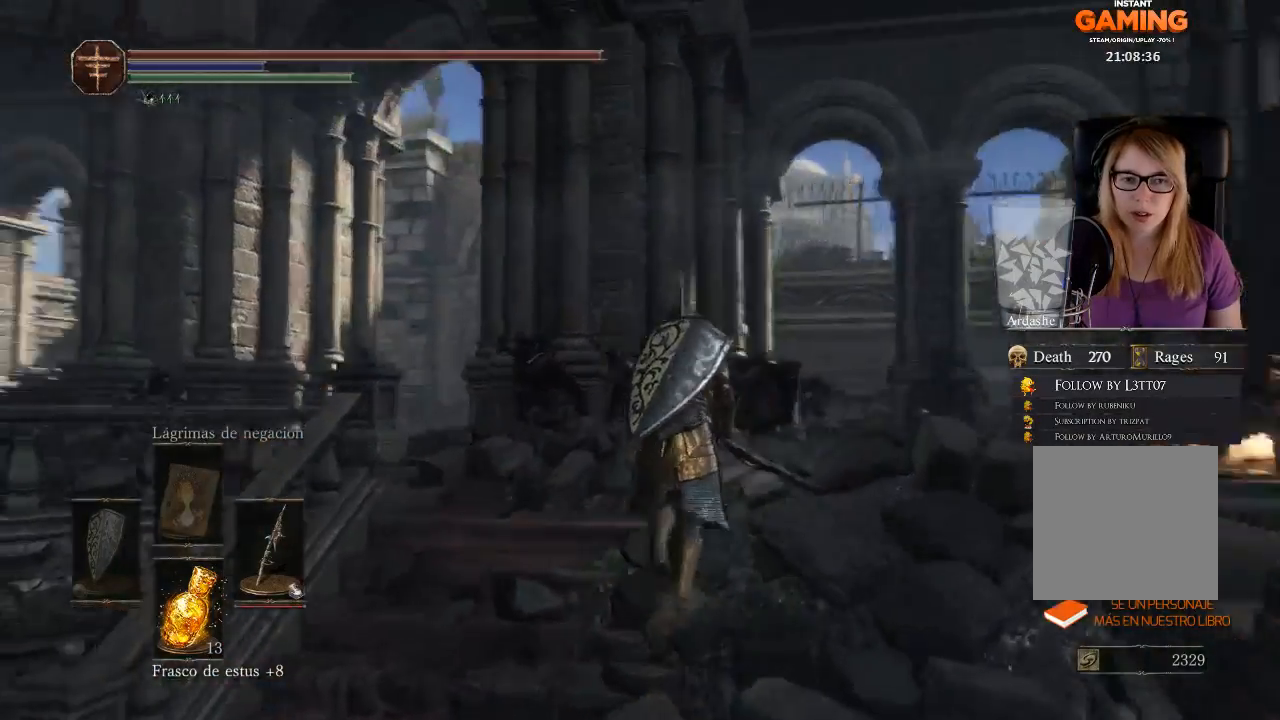
{"buttons": [], "left_stick": "up-right", "right_stick": "down-left", "events": [[33, "right_stick", "left"], [300, "left_stick", "up-right"], [300, "right_stick", "down-left"]]}
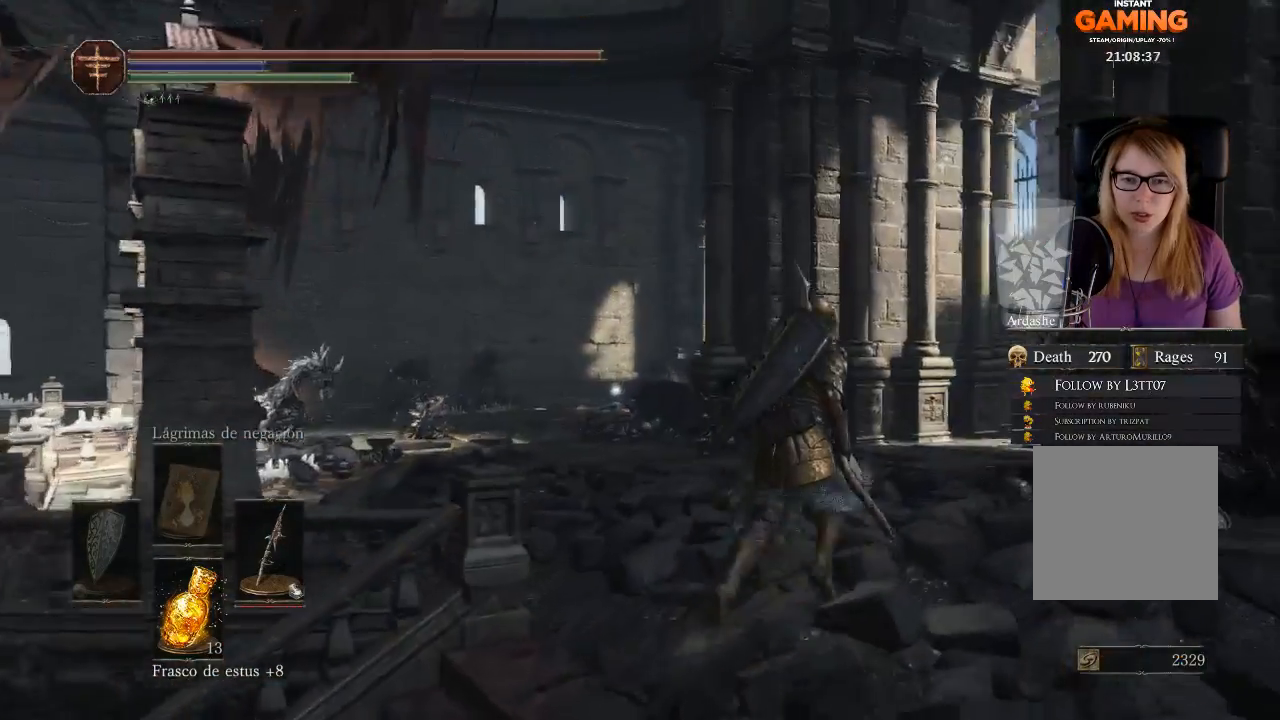
{"buttons": [], "left_stick": "up", "right_stick": "center", "events": [[233, "left_stick", "up"], [433, "right_stick", "center"]]}
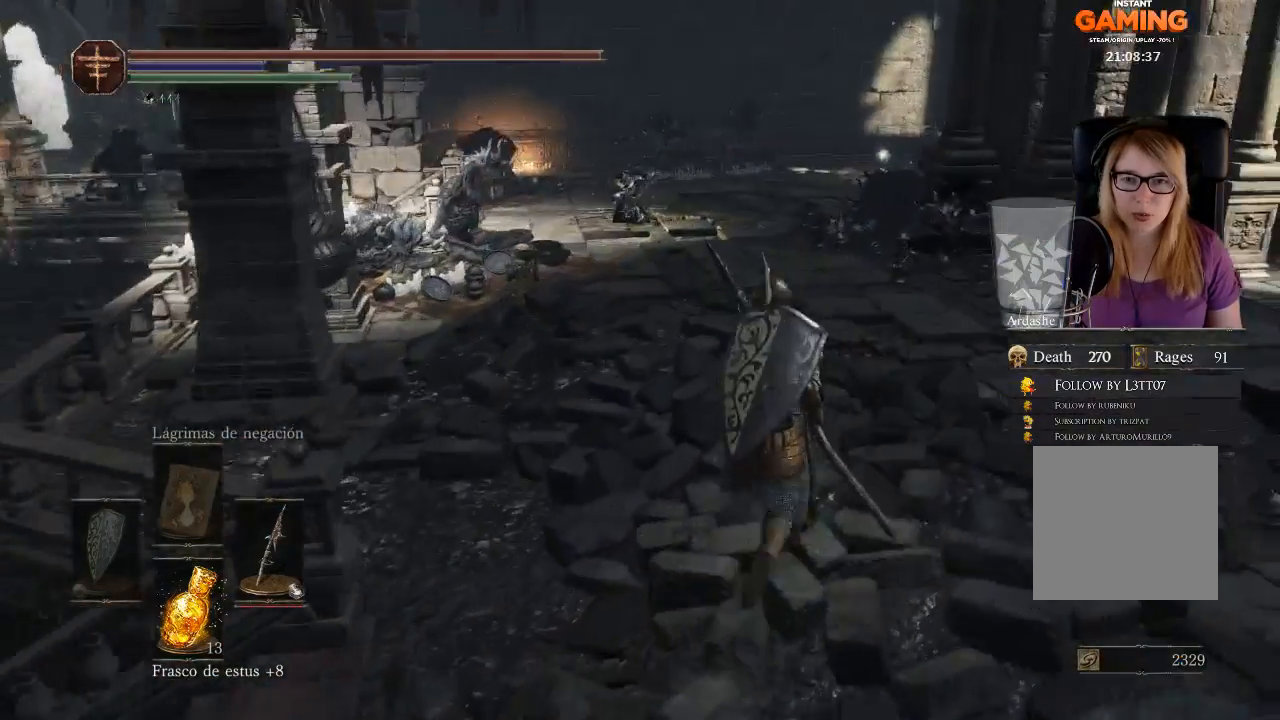
{"buttons": [], "left_stick": "up", "right_stick": "center", "events": []}
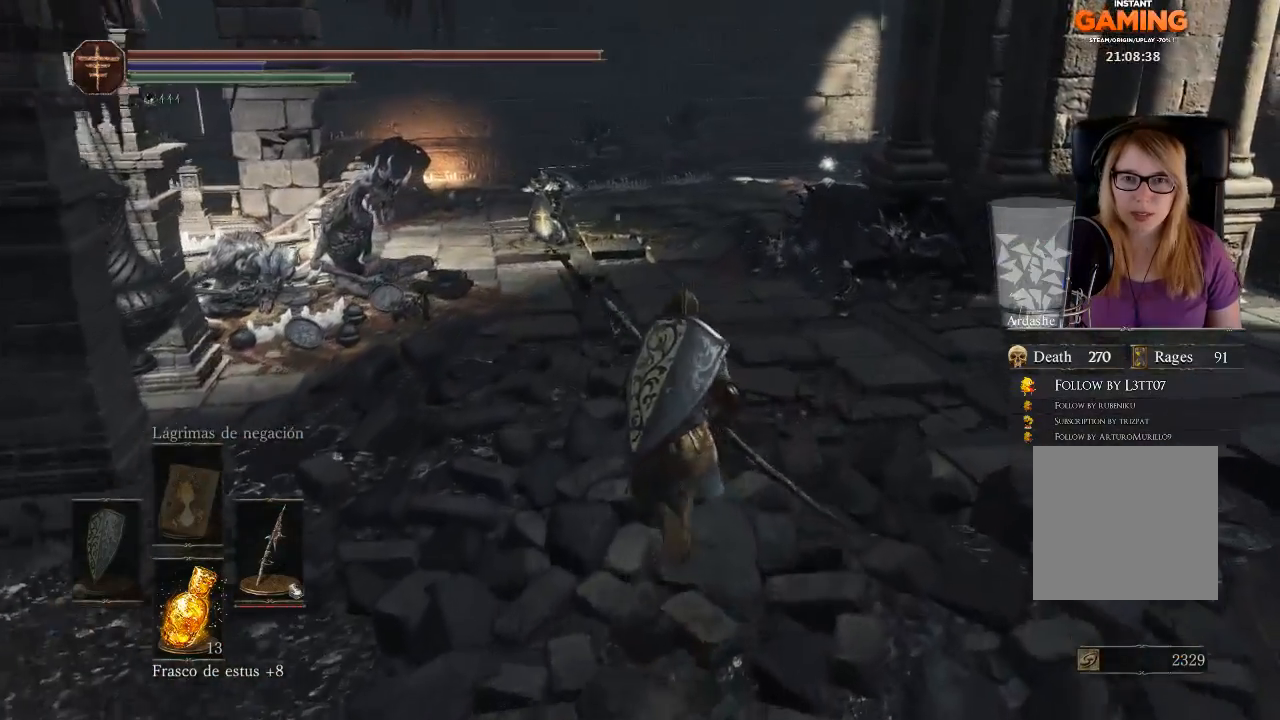
{"buttons": [], "left_stick": "up", "right_stick": "center", "events": []}
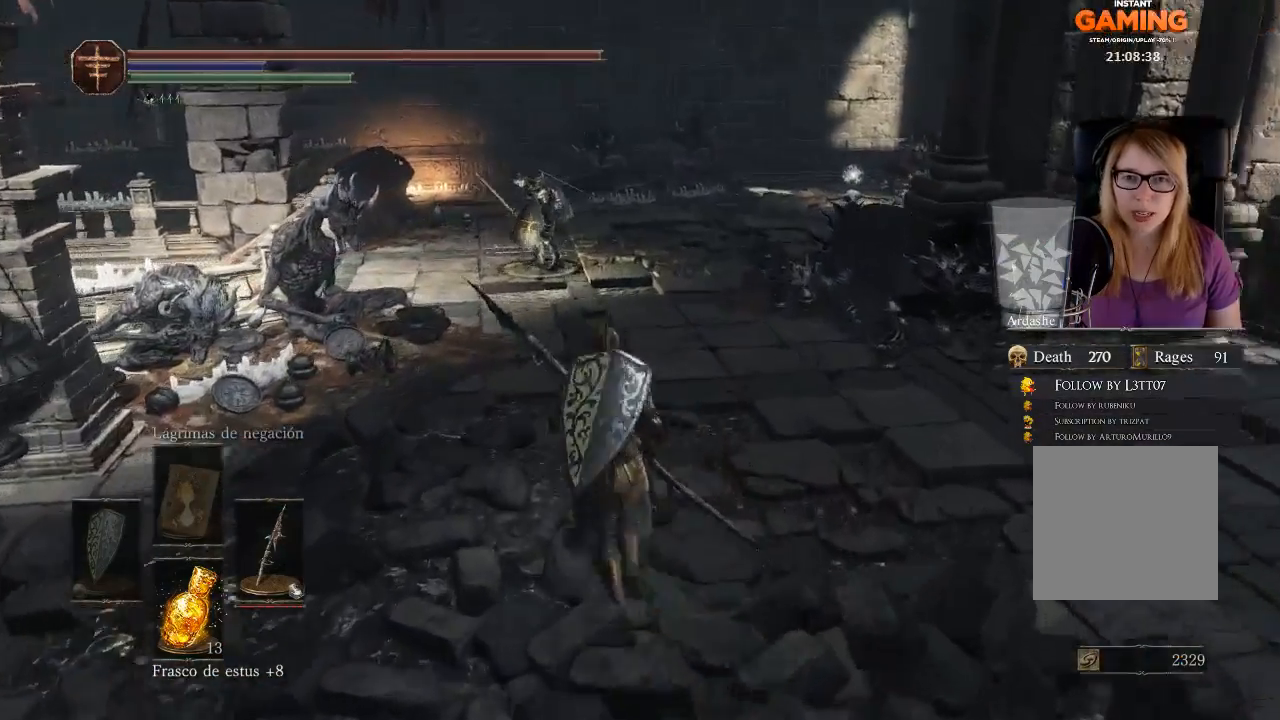
{"buttons": [], "left_stick": "up", "right_stick": "center", "events": [[133, "R3", "down"], [233, "R3", "up"]]}
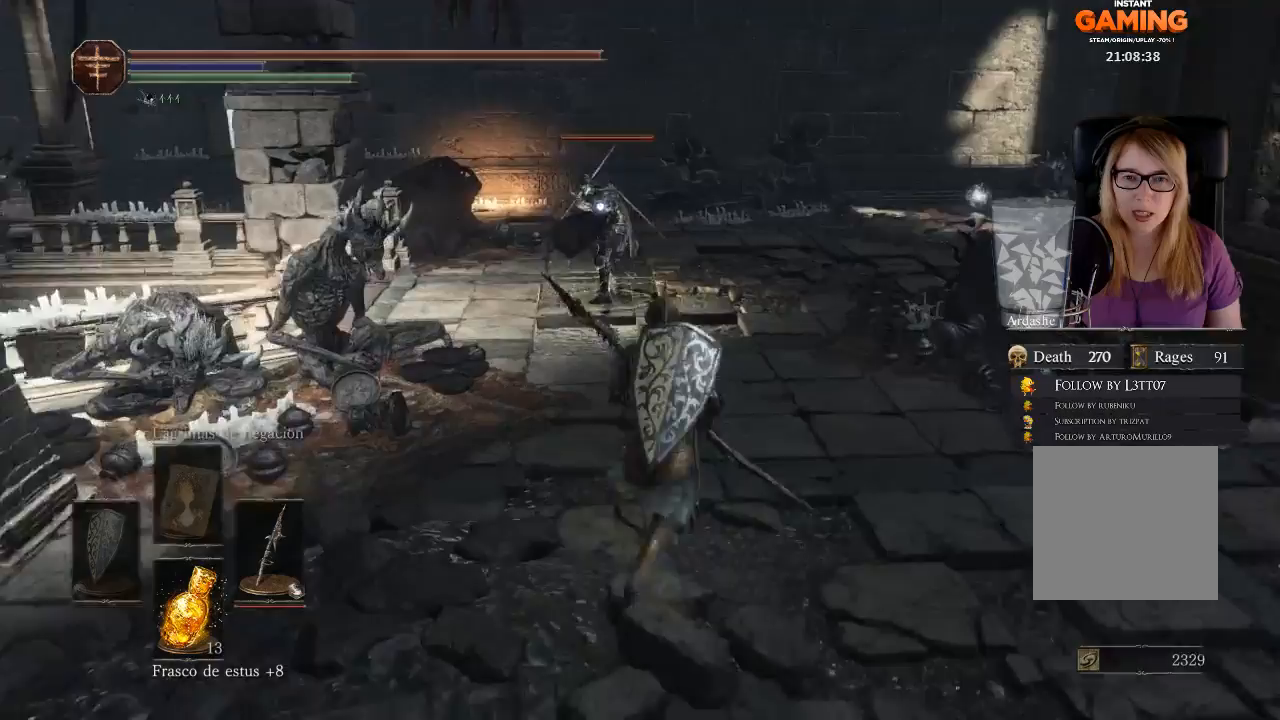
{"buttons": [], "left_stick": "up", "right_stick": "center", "events": [[167, "R3", "down"], [300, "R3", "up"]]}
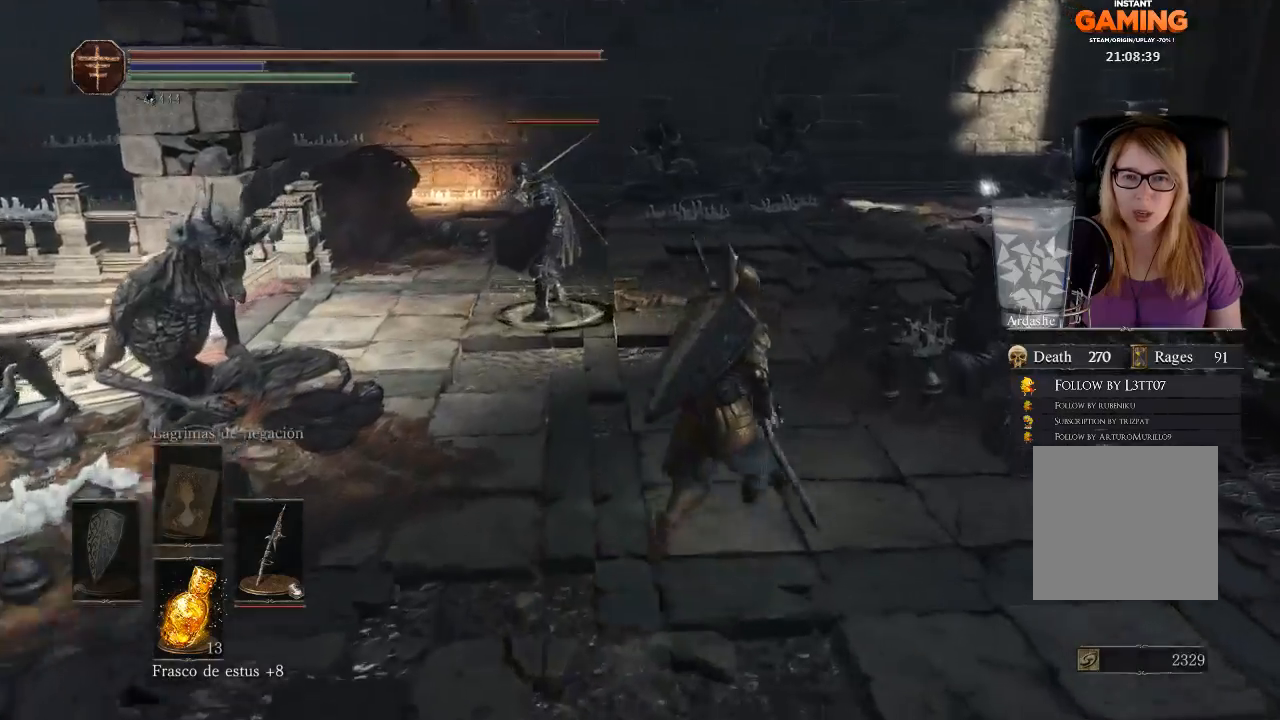
{"buttons": [], "left_stick": "up", "right_stick": "center", "events": [[267, "R3", "down"], [467, "R3", "up"]]}
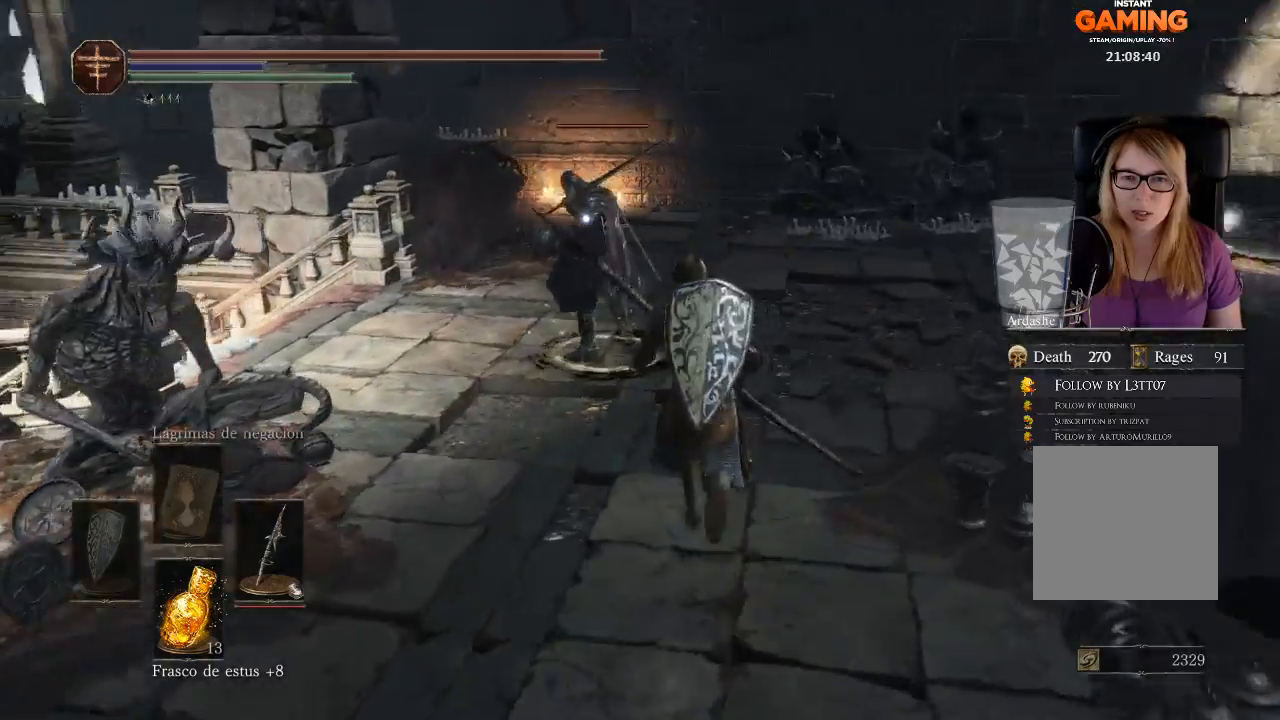
{"buttons": [], "left_stick": "up", "right_stick": "center", "events": []}
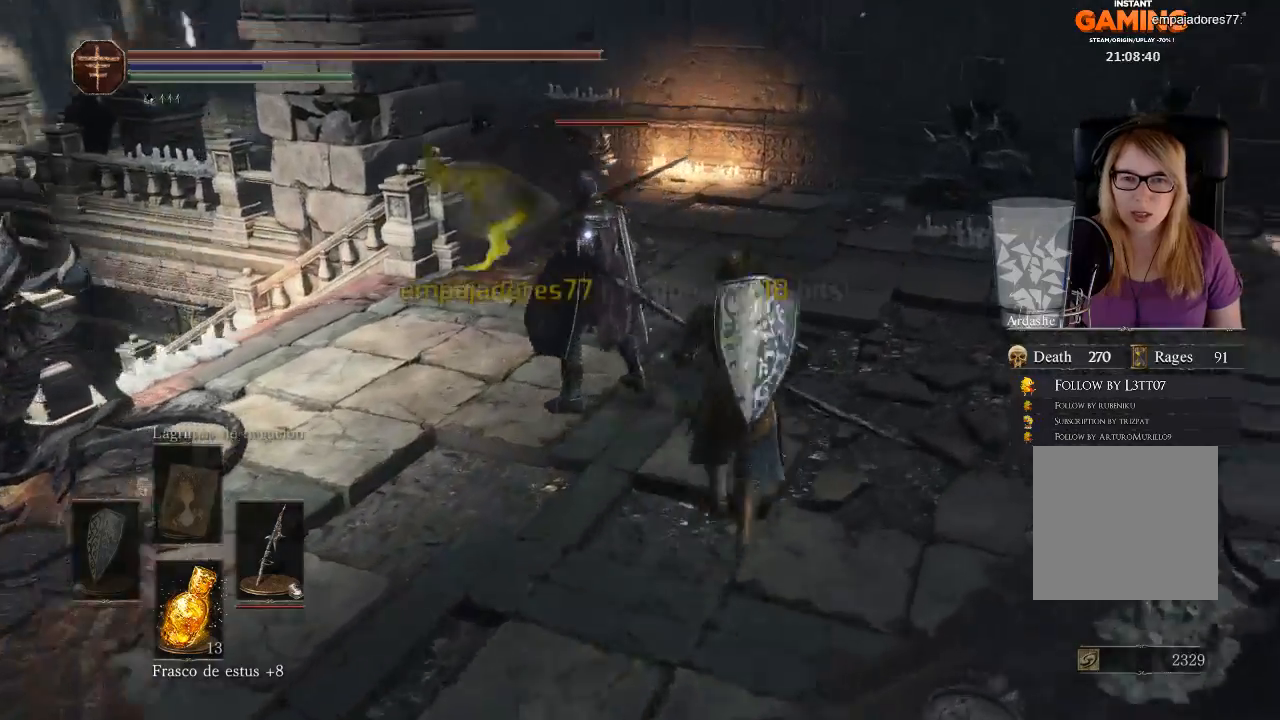
{"buttons": ["R1"], "left_stick": "center", "right_stick": "center", "events": [[300, "R1", "down"], [500, "left_stick", "center"]]}
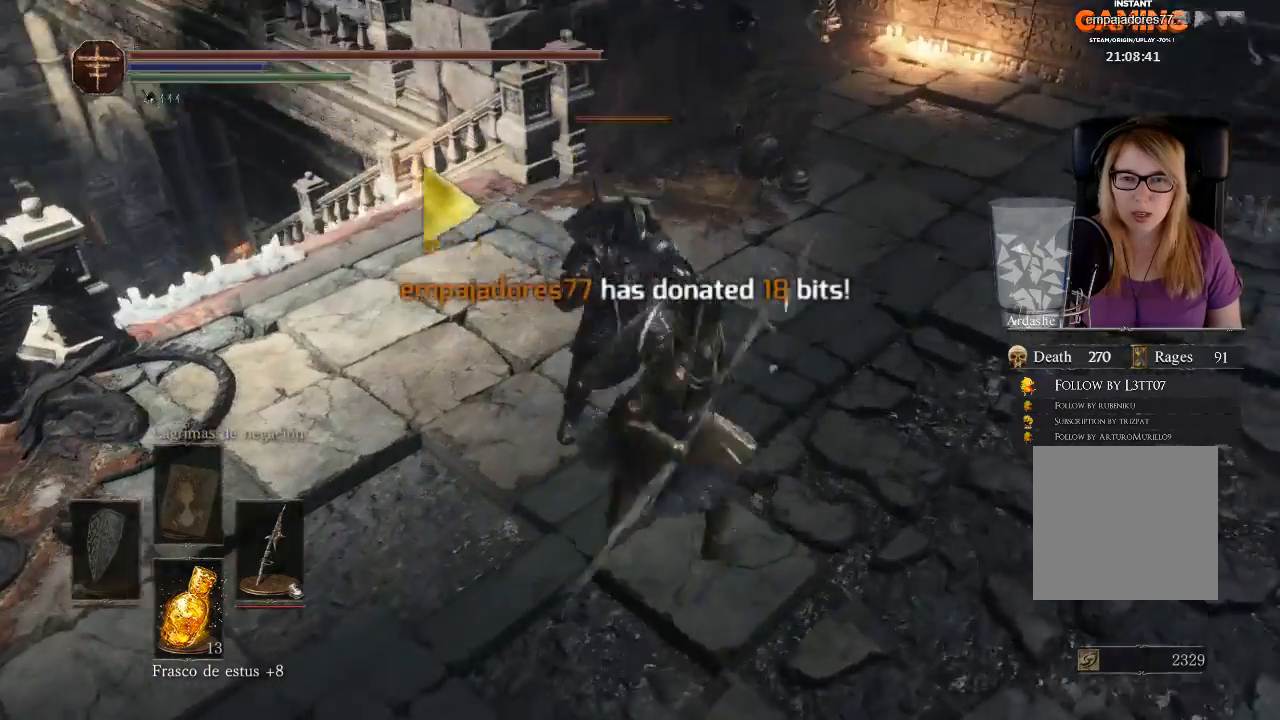
{"buttons": [], "left_stick": "center", "right_stick": "center", "events": [[500, "R1", "up"]]}
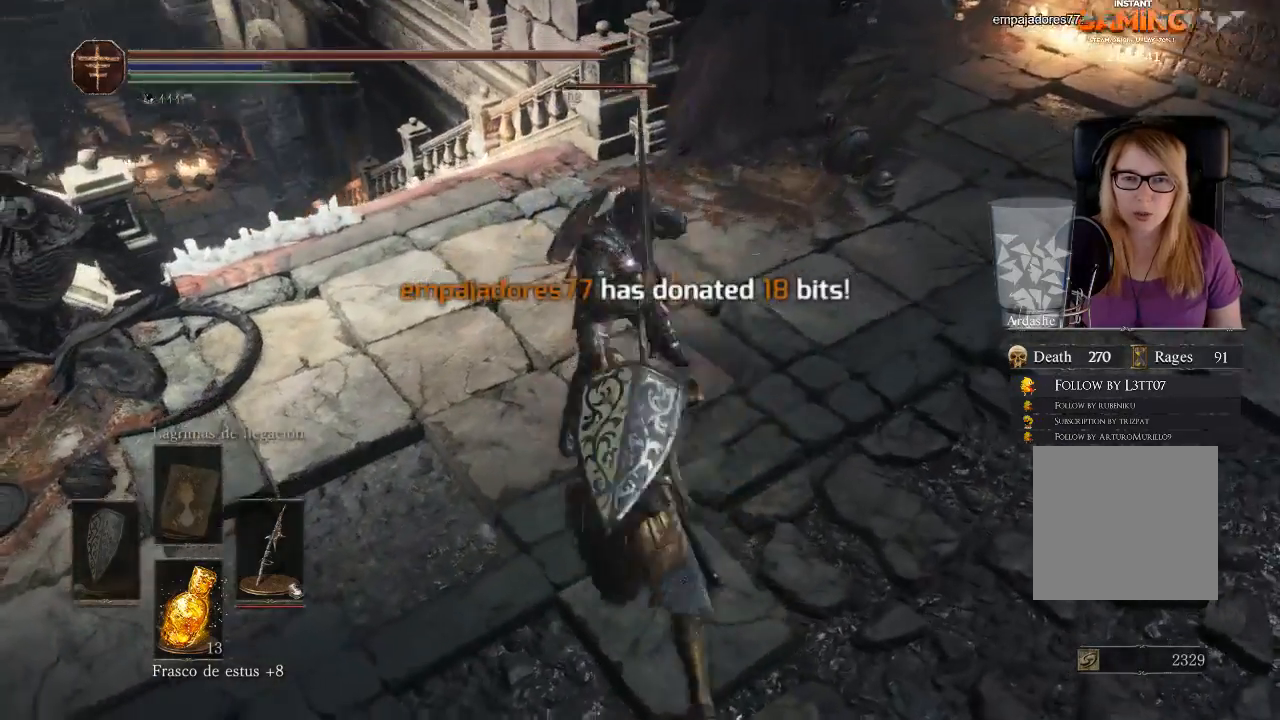
{"buttons": [], "left_stick": "center", "right_stick": "center", "events": [[300, "R1", "down"], [467, "R1", "up"]]}
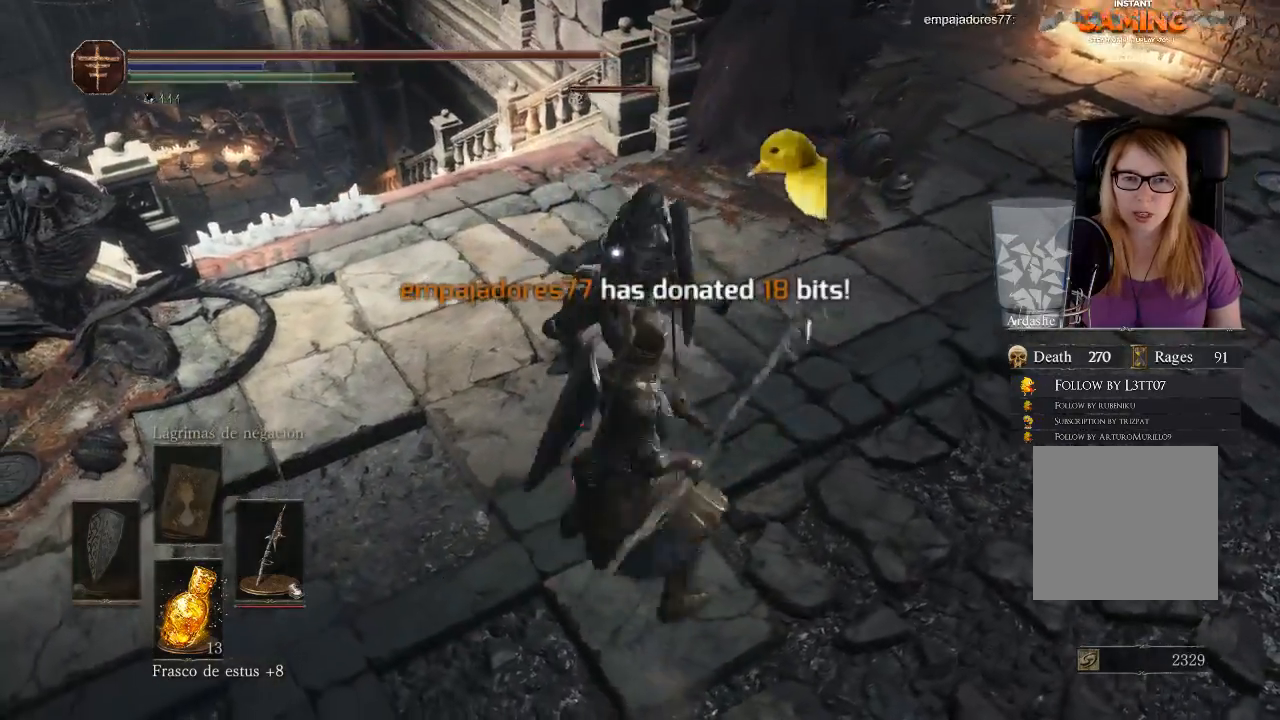
{"buttons": [], "left_stick": "right", "right_stick": "center", "events": [[200, "left_stick", "right"]]}
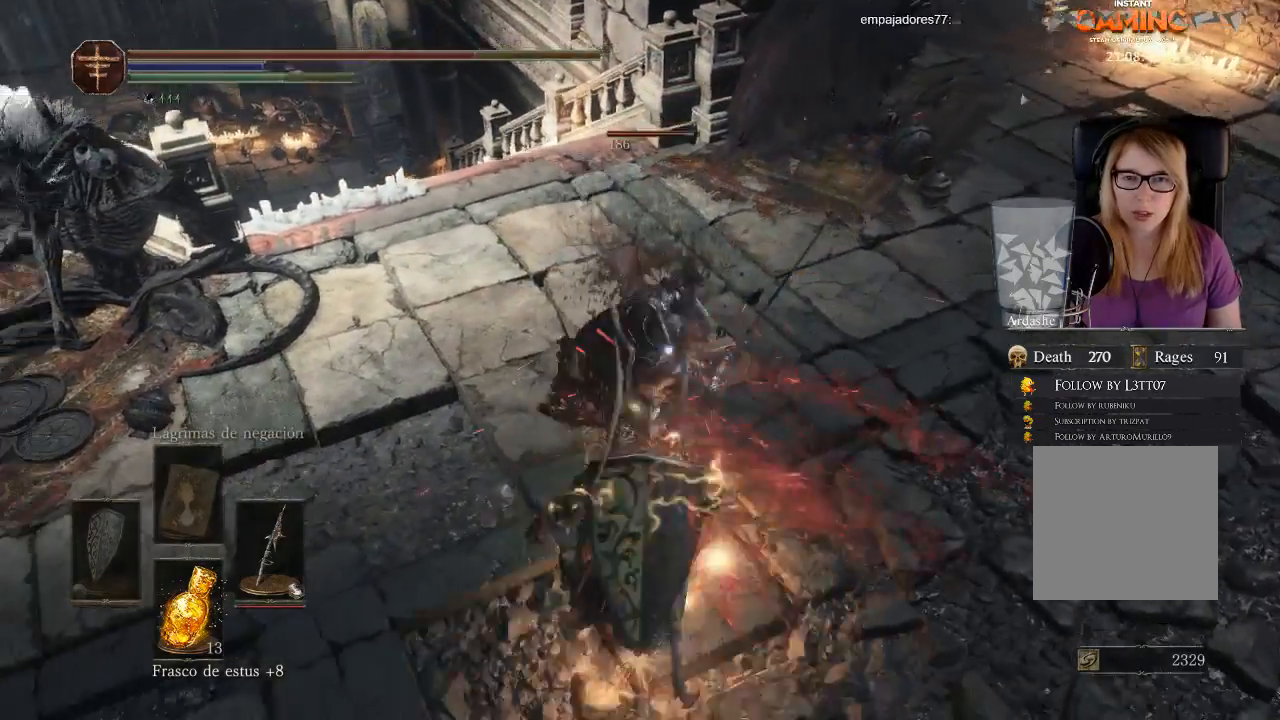
{"buttons": ["B"], "left_stick": "down-left", "right_stick": "center", "events": [[33, "left_stick", "down-right"], [367, "B", "down"], [400, "left_stick", "down-left"]]}
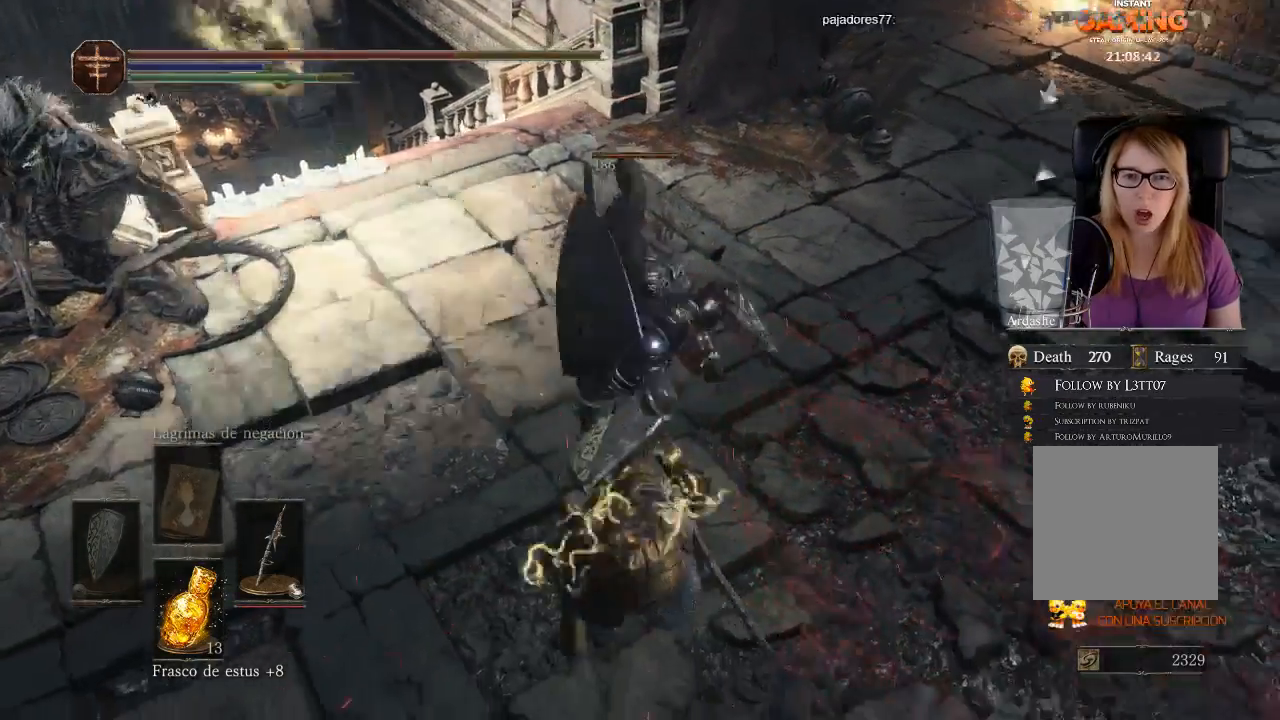
{"buttons": ["B"], "left_stick": "down-left", "right_stick": "center", "events": [[33, "B", "up"], [100, "B", "down"], [233, "B", "up"], [300, "B", "down"], [367, "B", "up"], [500, "B", "down"]]}
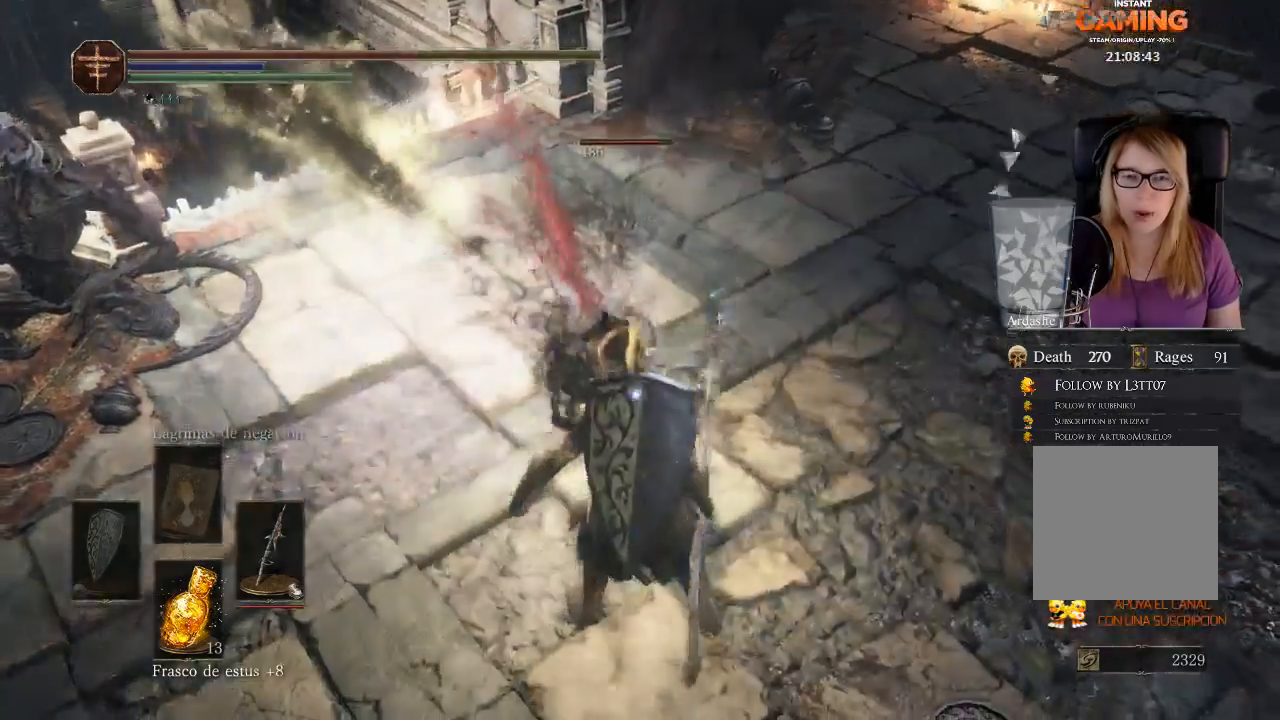
{"buttons": [], "left_stick": "down-left", "right_stick": "center", "events": [[67, "B", "up"], [133, "B", "down"], [200, "B", "up"], [300, "B", "down"], [367, "B", "up"]]}
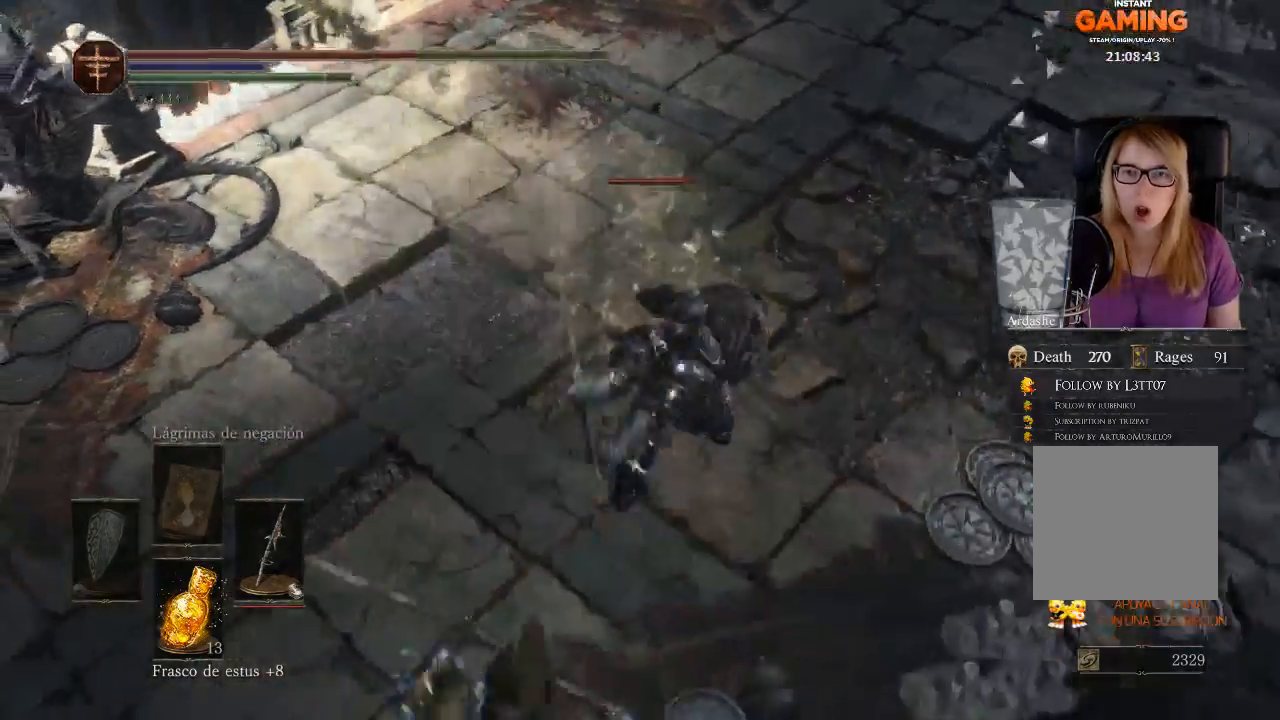
{"buttons": ["B"], "left_stick": "down-left", "right_stick": "center", "events": [[267, "B", "down"], [400, "B", "up"], [467, "B", "down"]]}
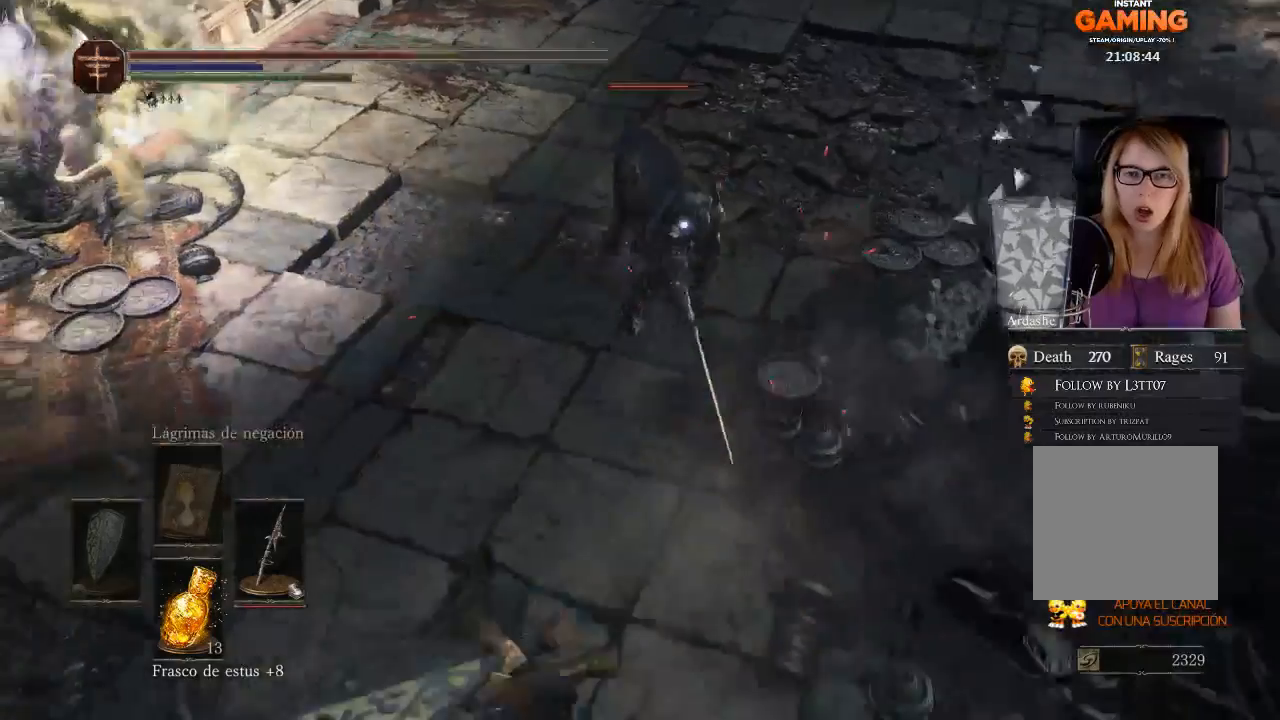
{"buttons": [], "left_stick": "down-left", "right_stick": "center", "events": [[33, "B", "up"]]}